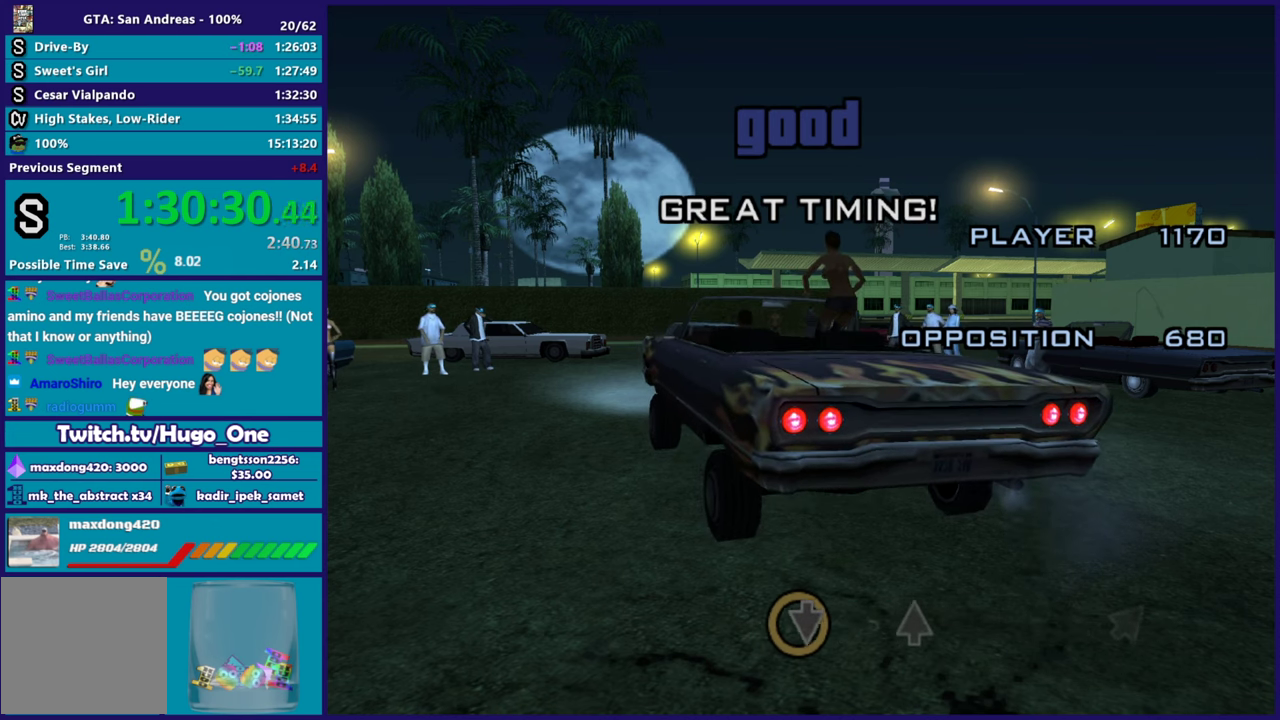
Gameplay with a controller (Xbox layout); each line is a JSON object with the inputs held at the frame after it. "events" lists button and stick changes between this image and that frame as [ms after this image, input, new state], when the widget could be followed in between.
{"buttons": [], "left_stick": "center", "right_stick": "center", "events": [[67, "right_stick", "up"], [217, "right_stick", "center"]]}
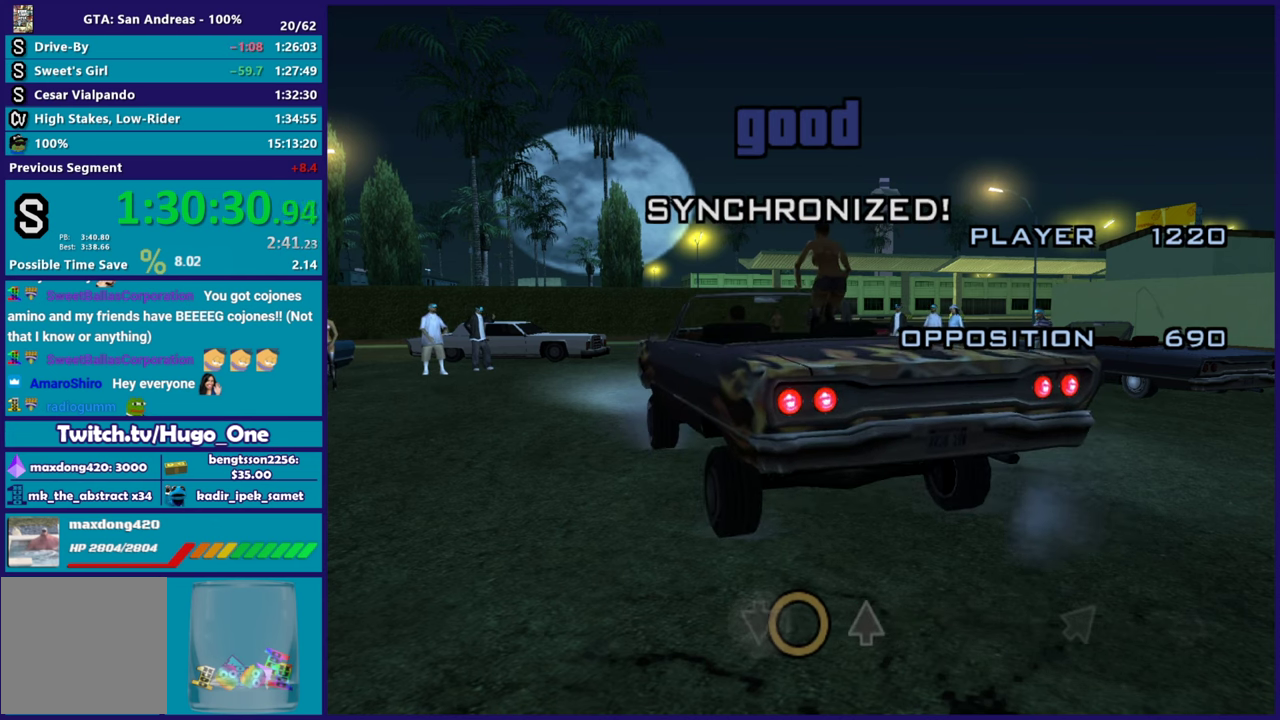
{"buttons": [], "left_stick": "center", "right_stick": "center", "events": []}
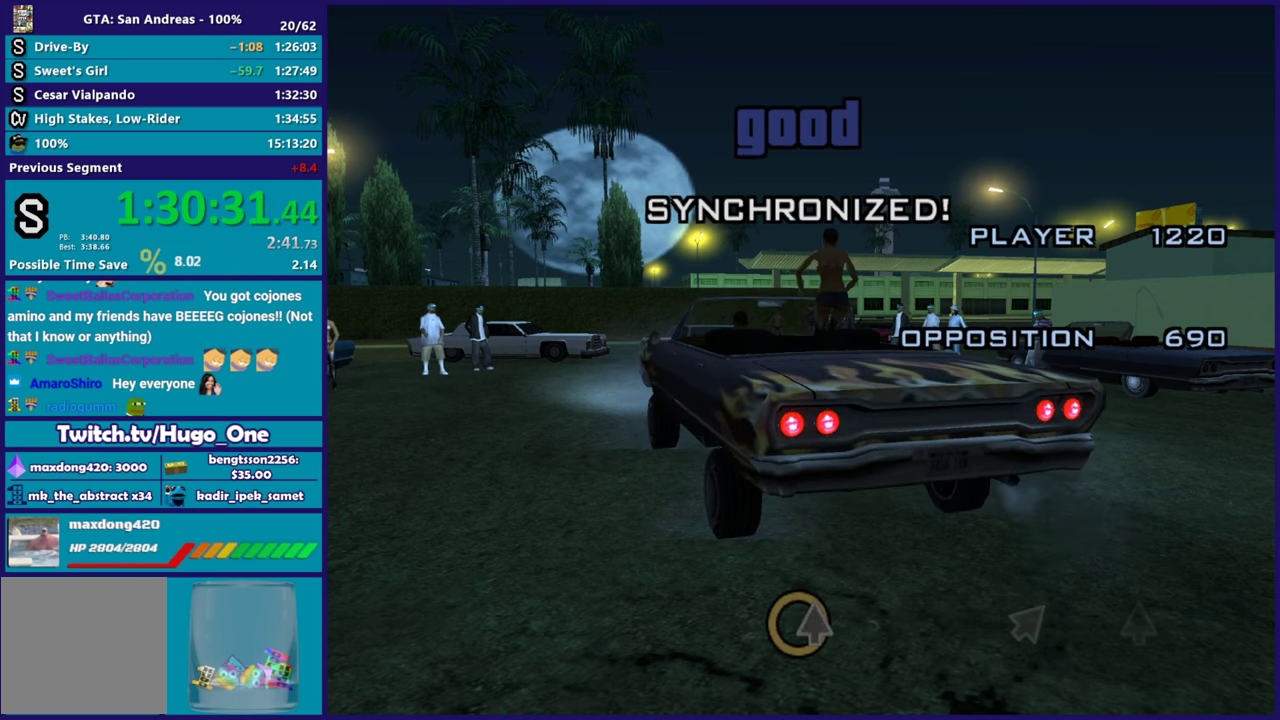
{"buttons": [], "left_stick": "center", "right_stick": "center", "events": [[134, "right_stick", "down"], [267, "right_stick", "center"]]}
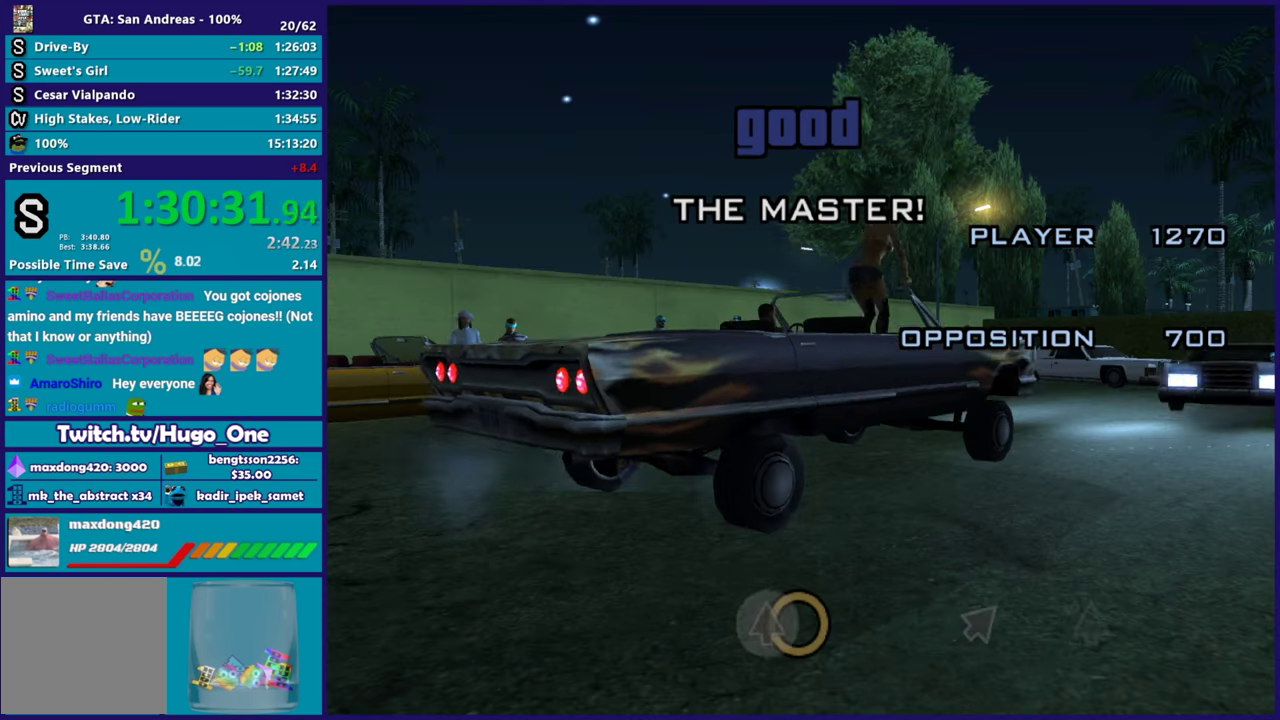
{"buttons": [], "left_stick": "center", "right_stick": "center", "events": []}
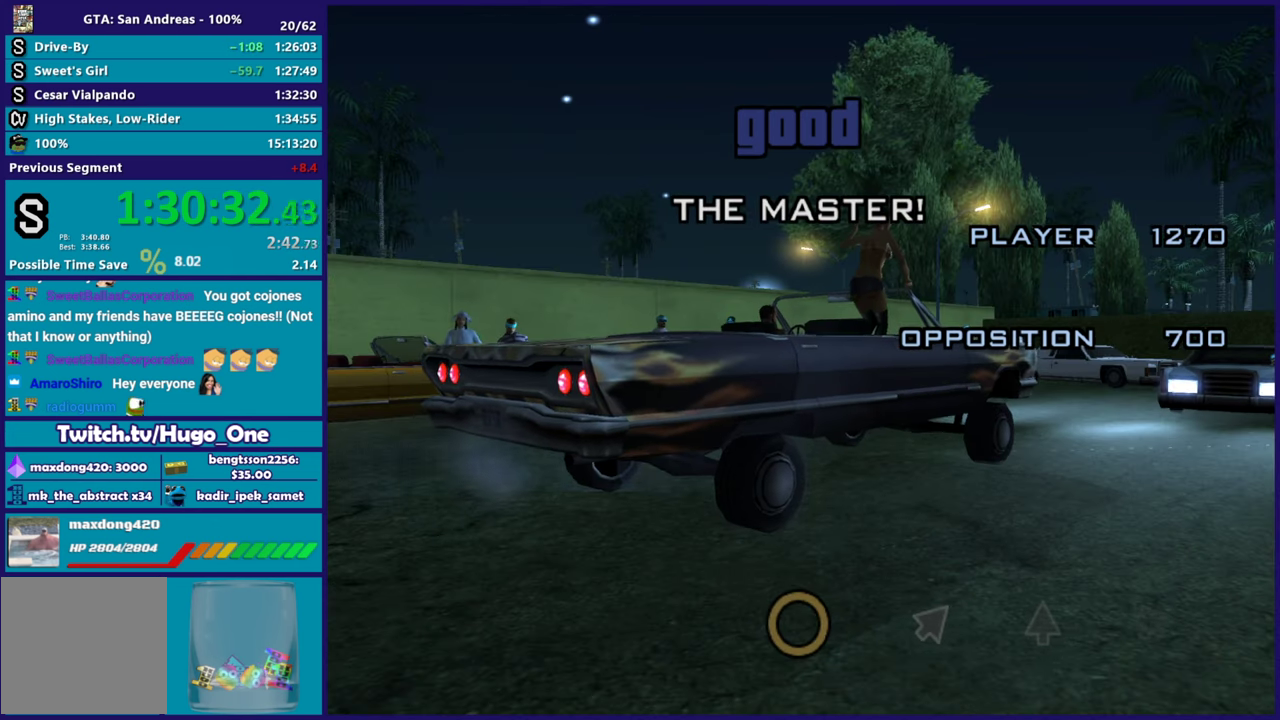
{"buttons": [], "left_stick": "center", "right_stick": "center", "events": []}
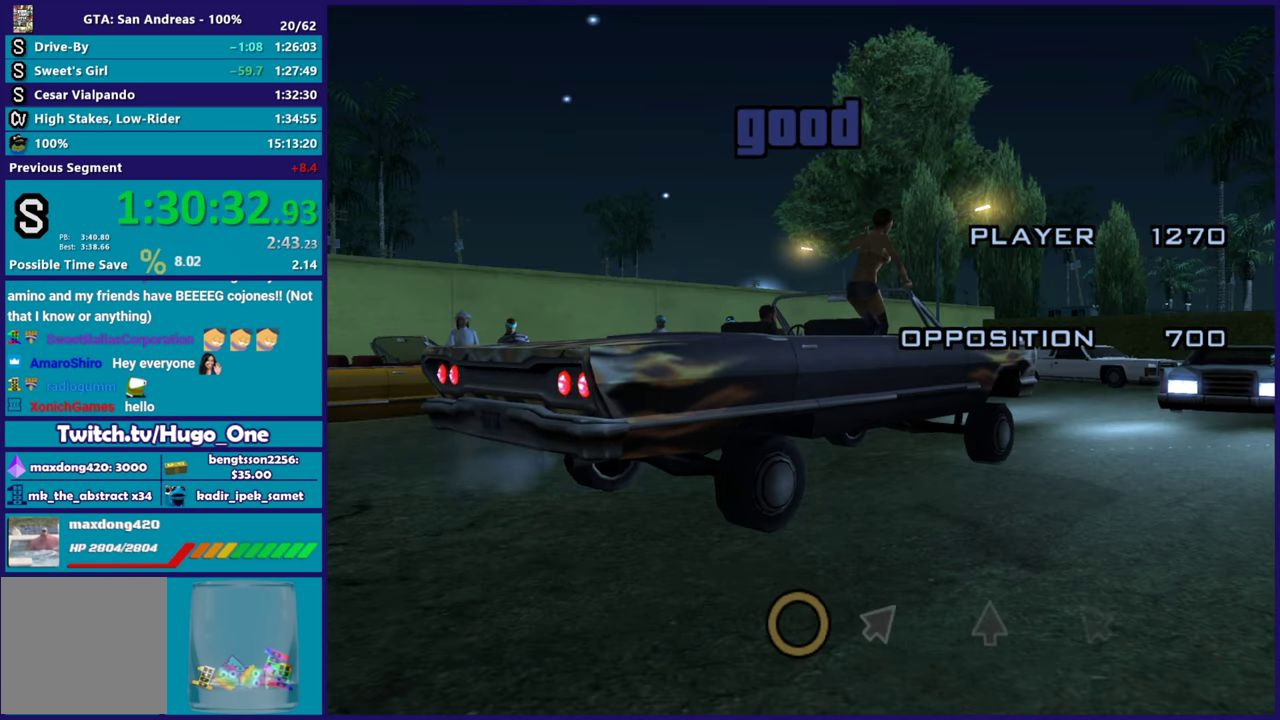
{"buttons": [], "left_stick": "center", "right_stick": "center", "events": []}
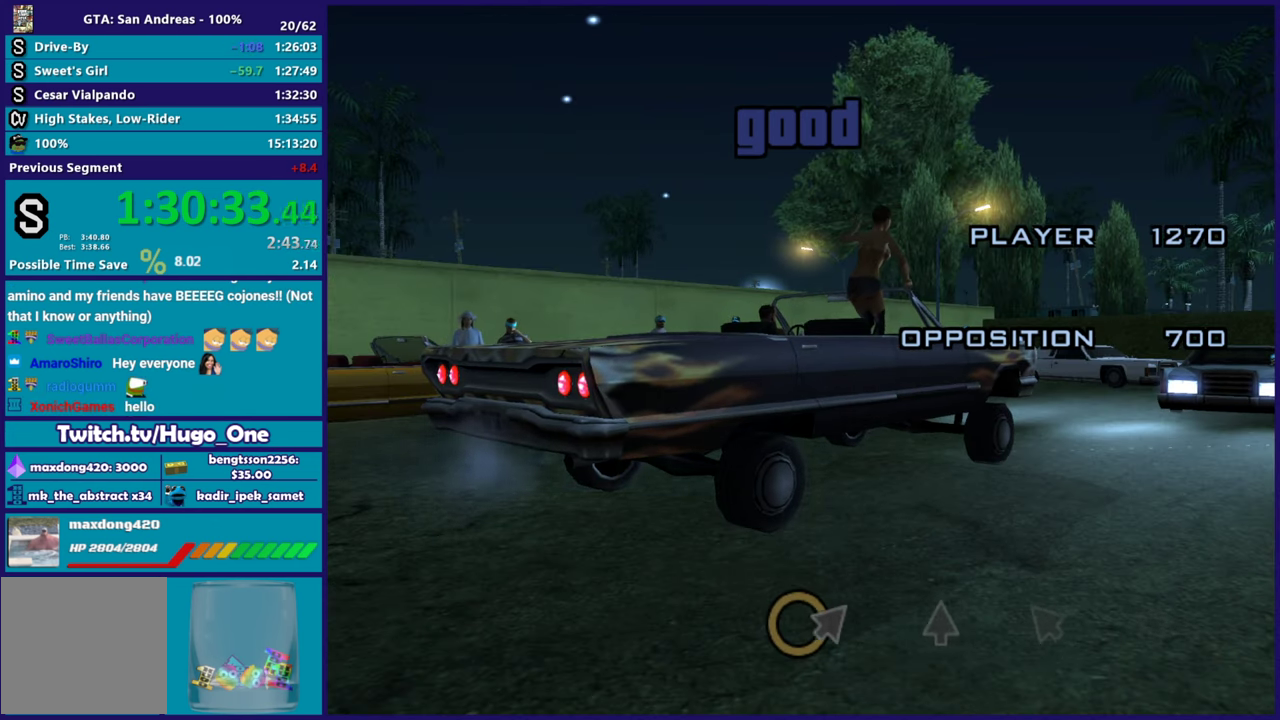
{"buttons": [], "left_stick": "center", "right_stick": "center", "events": [[250, "right_stick", "down-right"], [383, "right_stick", "center"]]}
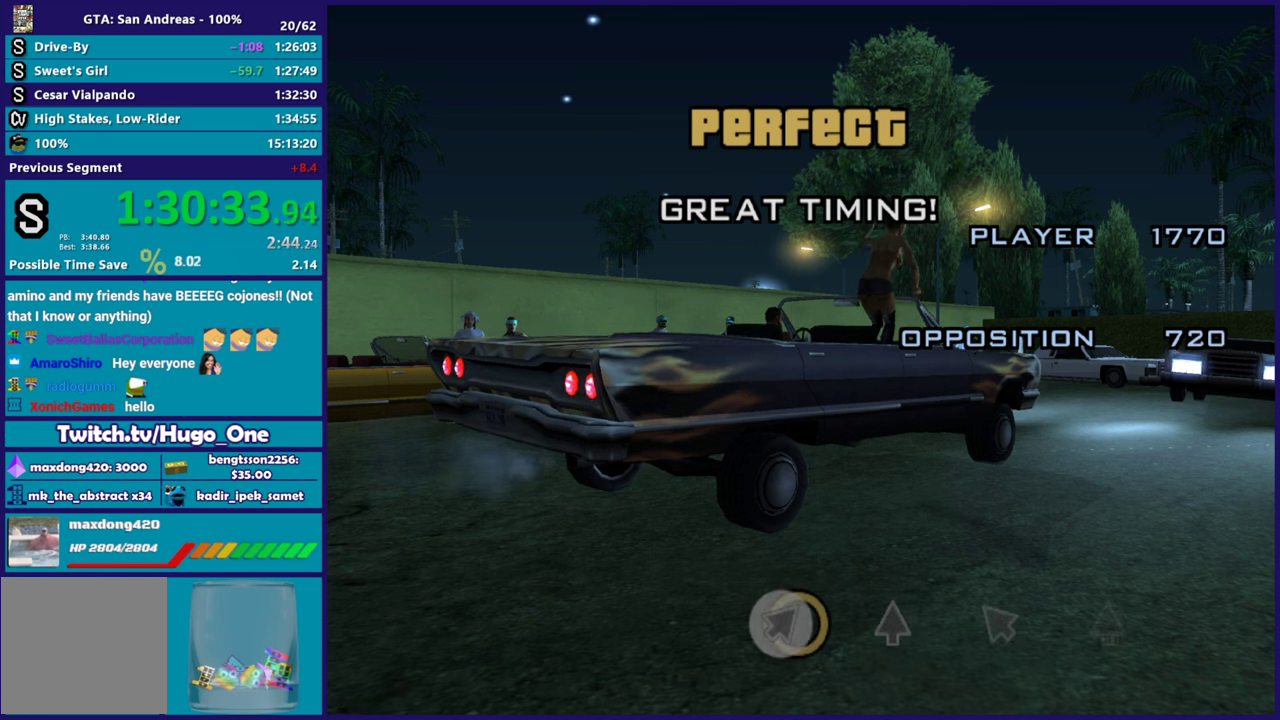
{"buttons": [], "left_stick": "center", "right_stick": "center", "events": []}
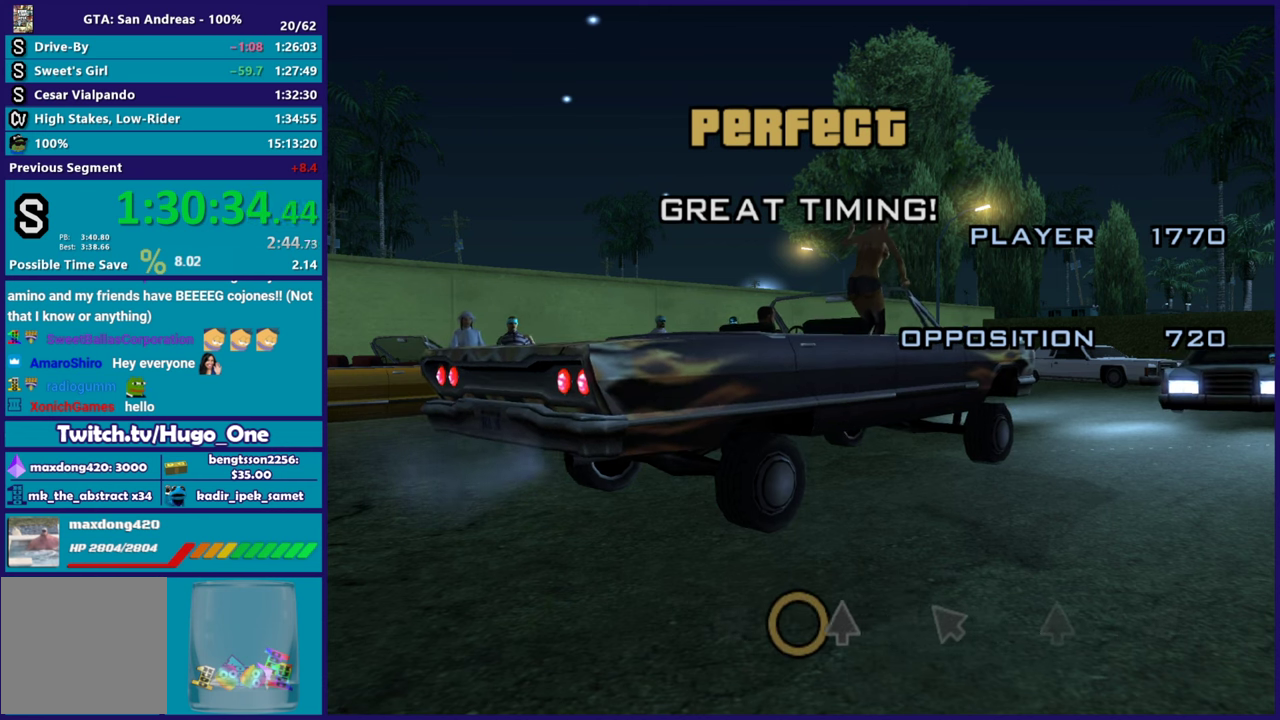
{"buttons": [], "left_stick": "center", "right_stick": "down", "events": [[417, "right_stick", "down"]]}
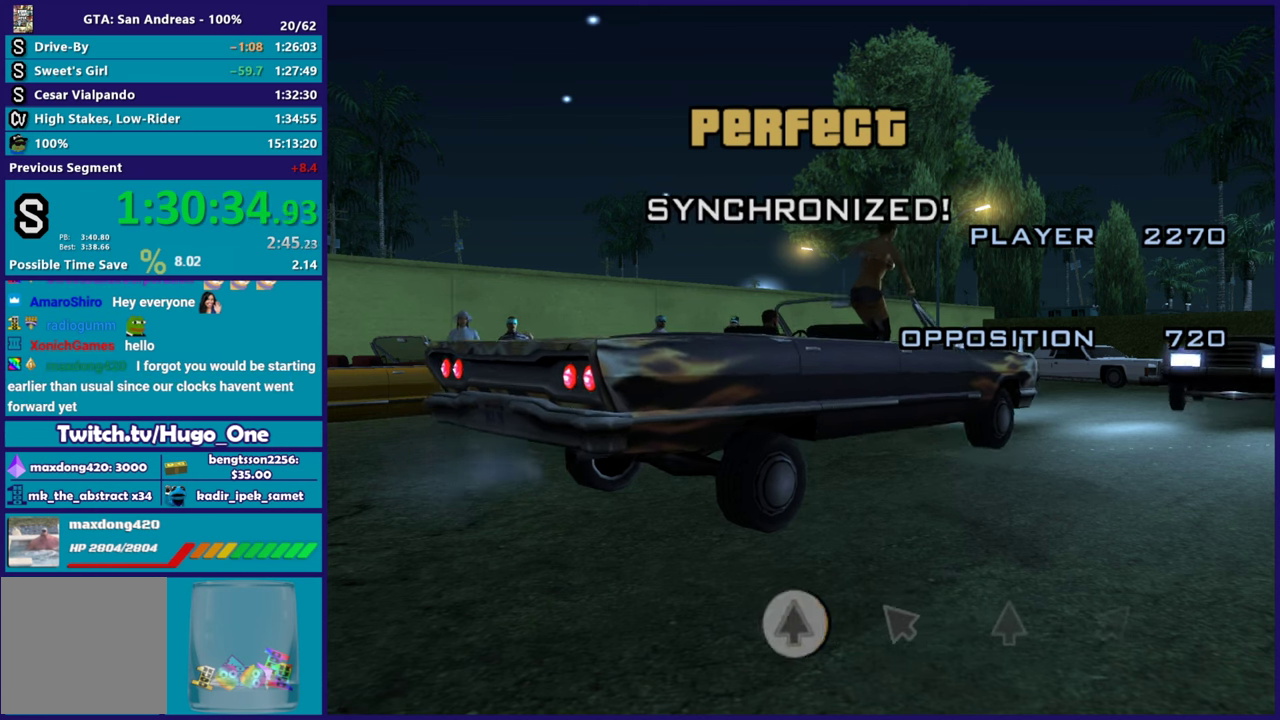
{"buttons": [], "left_stick": "center", "right_stick": "center", "events": [[33, "right_stick", "center"]]}
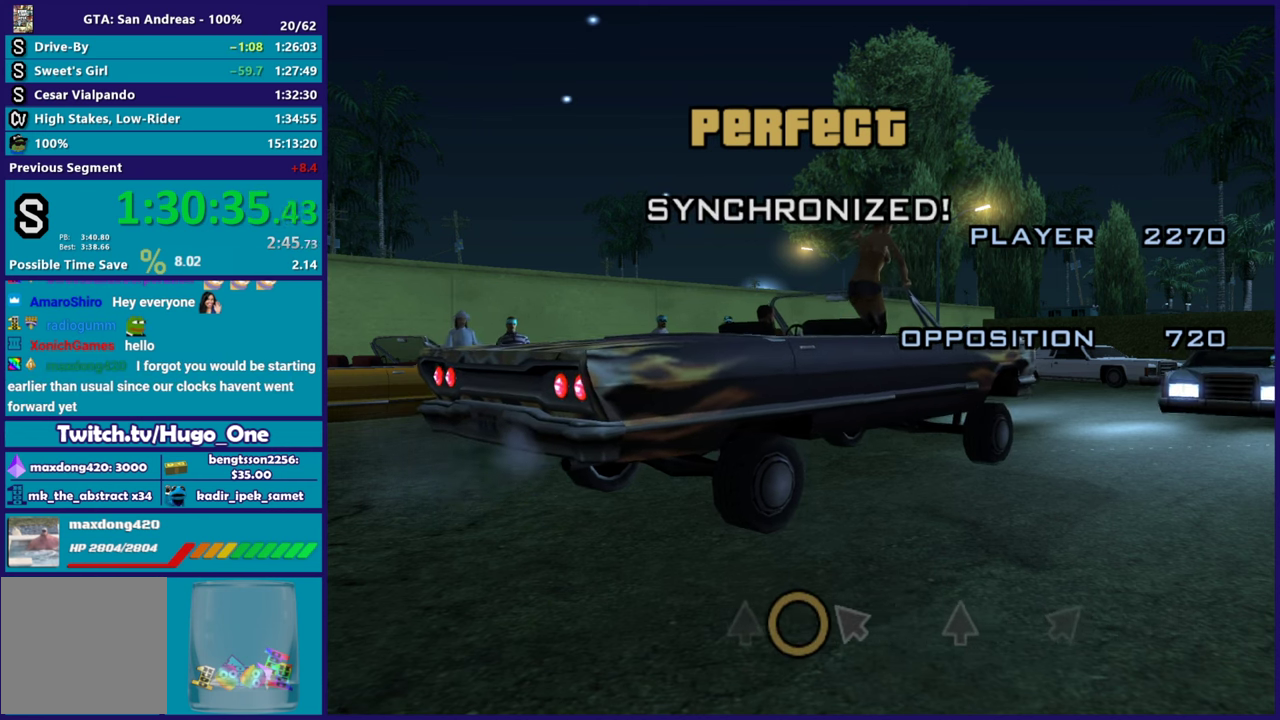
{"buttons": [], "left_stick": "center", "right_stick": "down-left", "events": [[467, "right_stick", "down-left"]]}
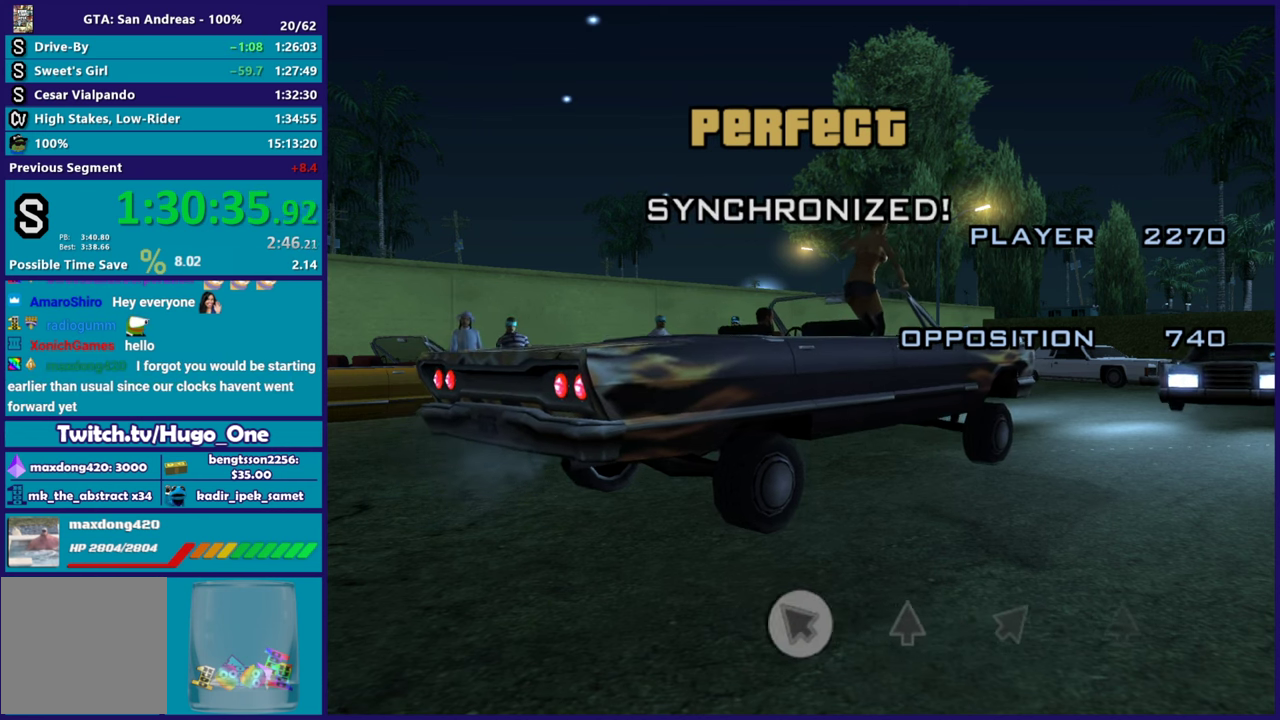
{"buttons": [], "left_stick": "center", "right_stick": "center", "events": [[83, "right_stick", "center"]]}
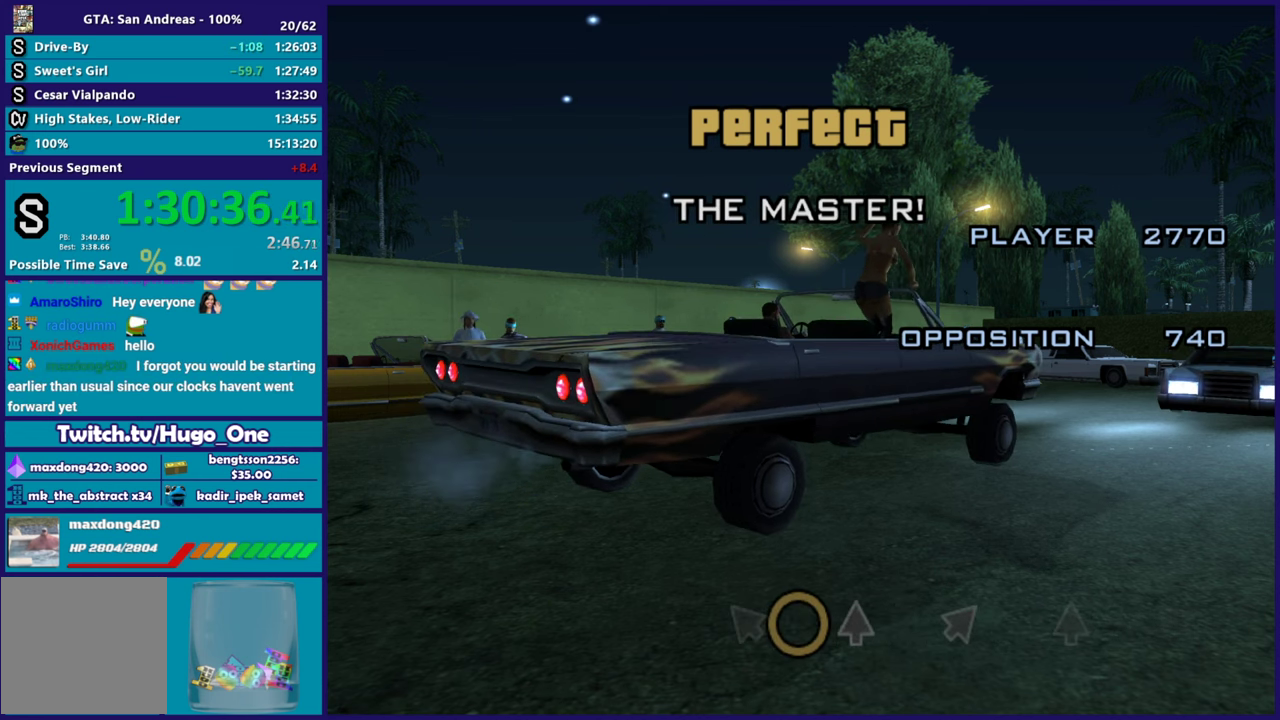
{"buttons": [], "left_stick": "center", "right_stick": "down", "events": [[500, "right_stick", "down"]]}
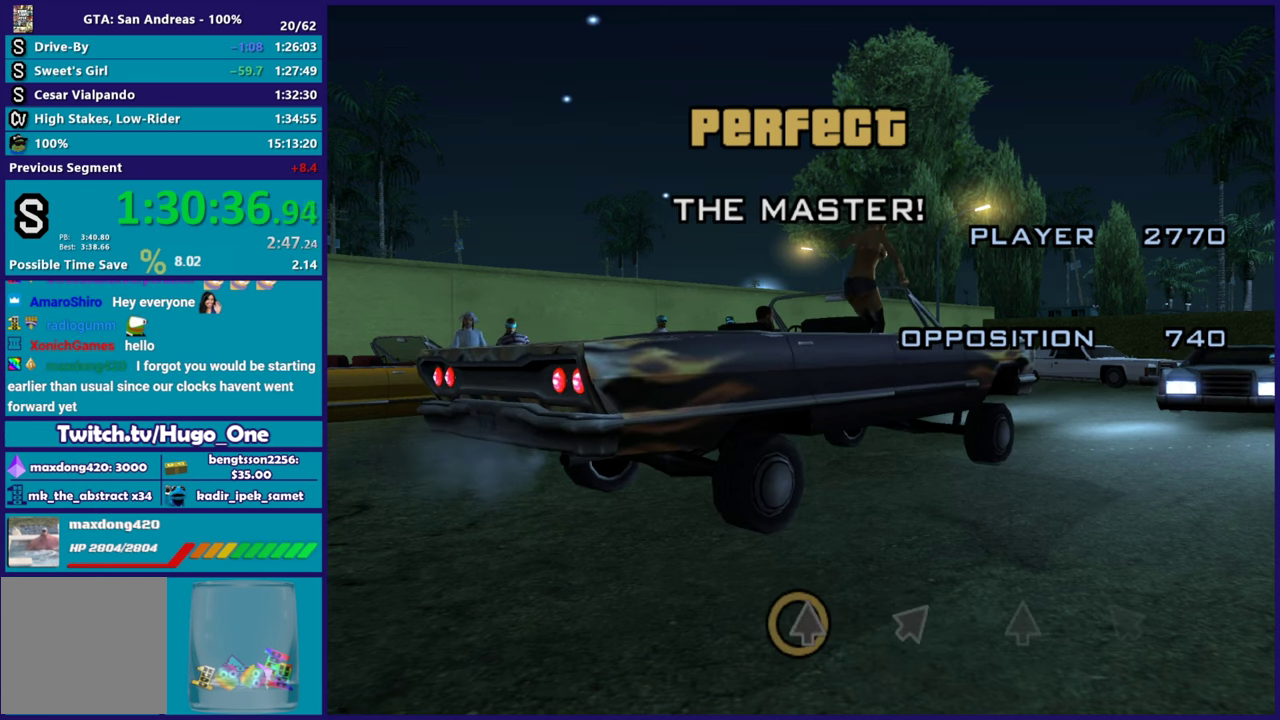
{"buttons": [], "left_stick": "center", "right_stick": "center", "events": [[100, "right_stick", "center"]]}
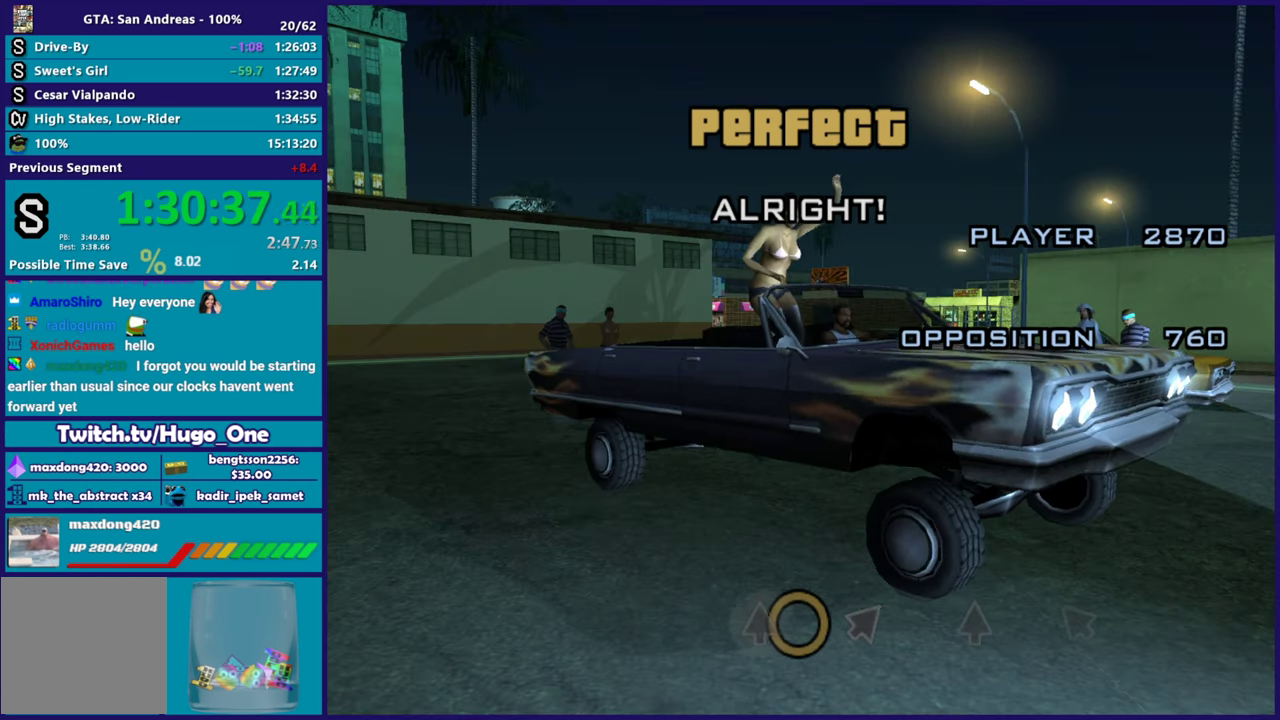
{"buttons": [], "left_stick": "center", "right_stick": "center", "events": []}
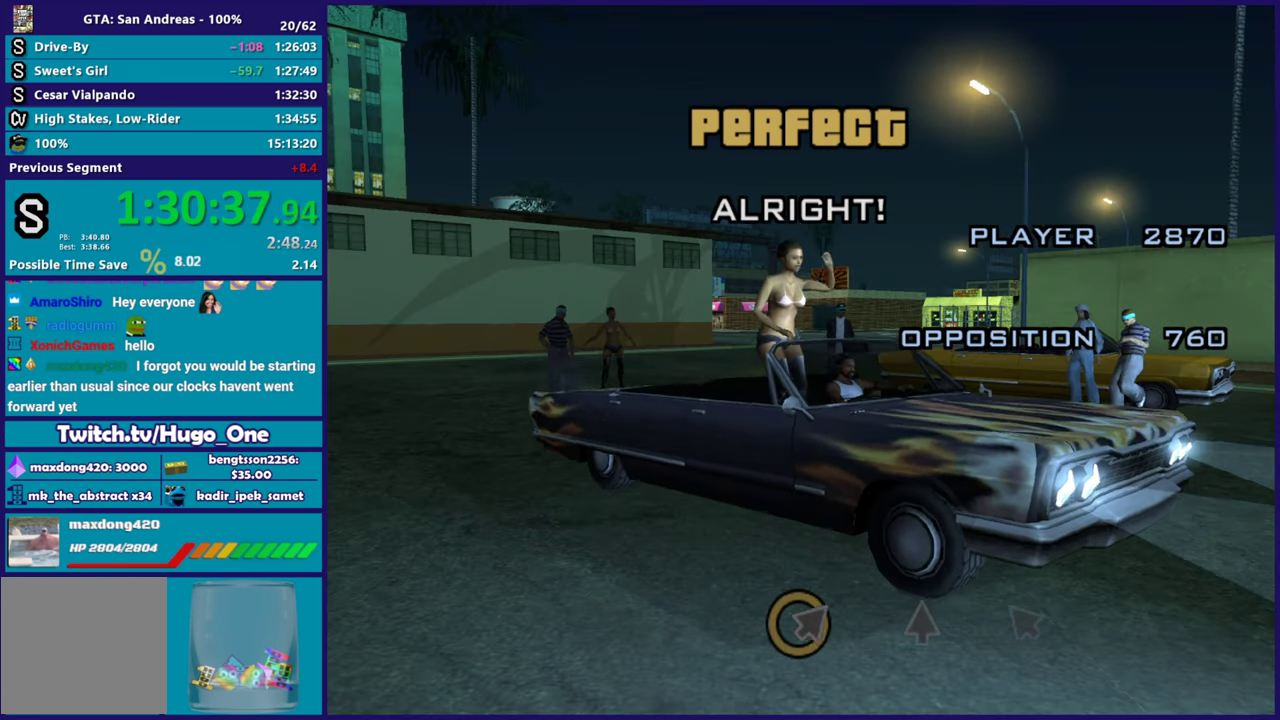
{"buttons": [], "left_stick": "center", "right_stick": "center", "events": []}
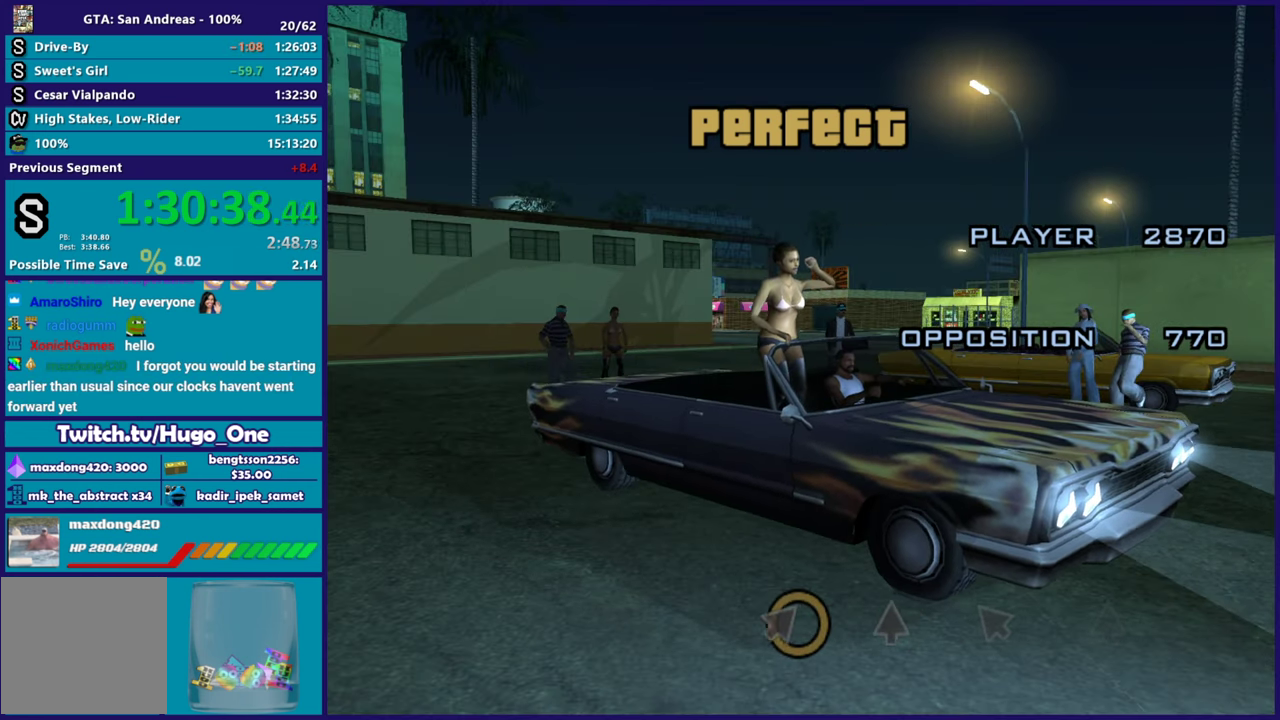
{"buttons": ["R2"], "left_stick": "center", "right_stick": "center", "events": [[100, "R2", "down"]]}
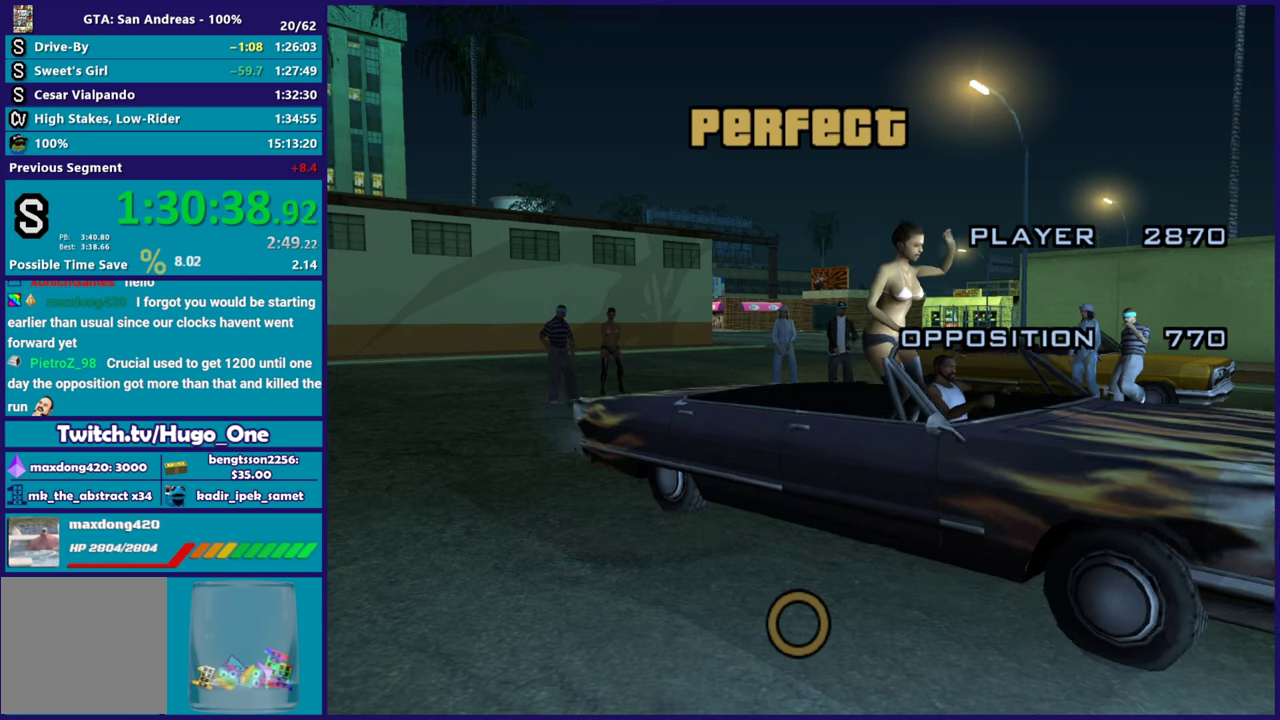
{"buttons": ["L2"], "left_stick": "center", "right_stick": "center", "events": [[367, "L2", "down"], [384, "R2", "up"]]}
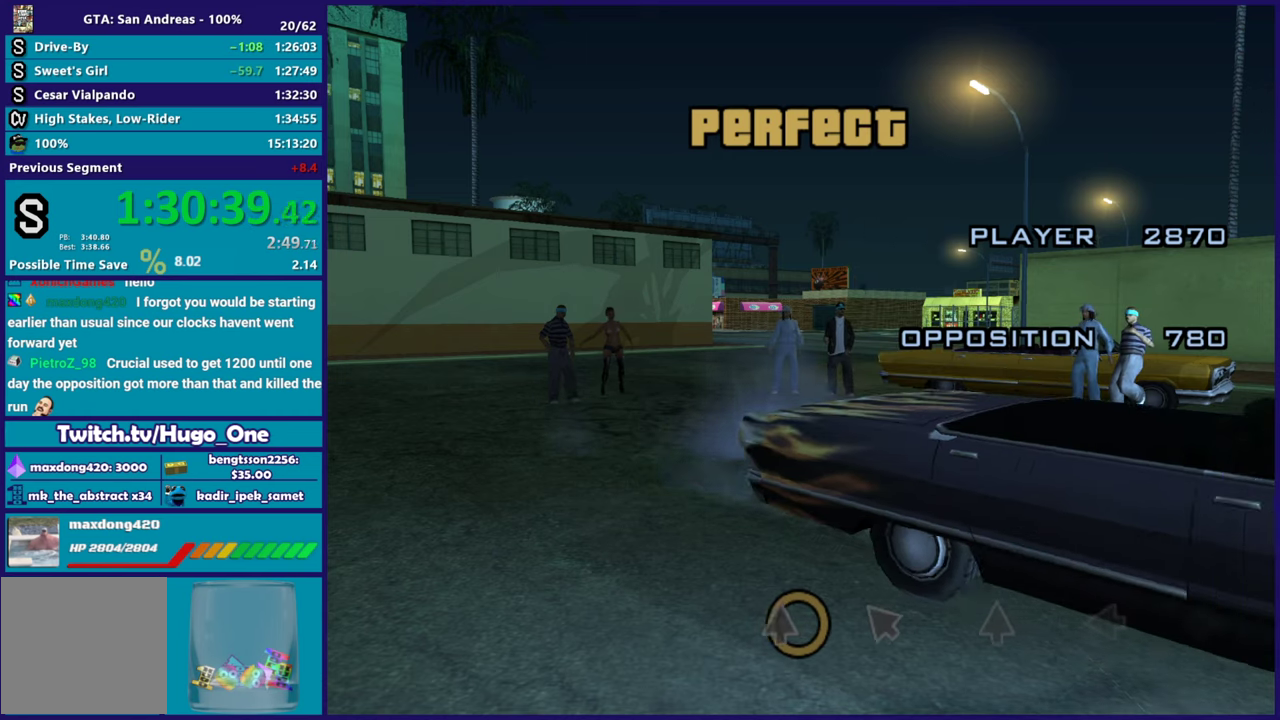
{"buttons": ["L2"], "left_stick": "center", "right_stick": "center", "events": []}
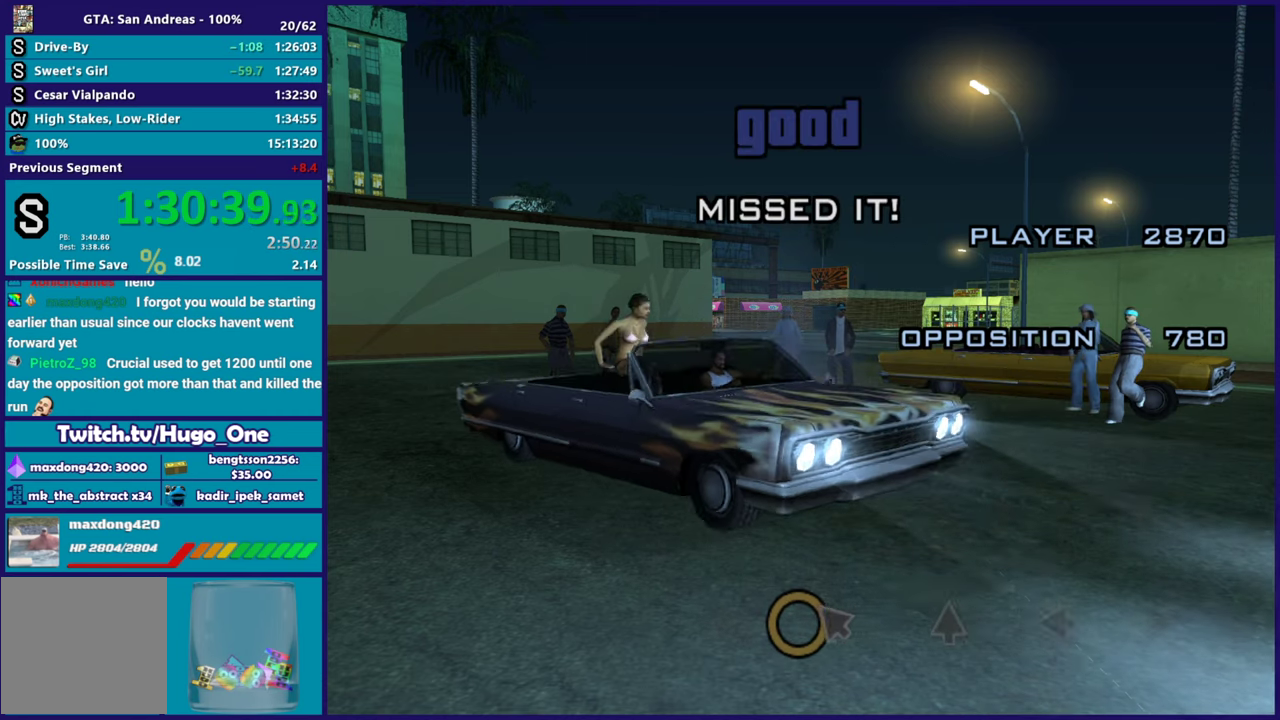
{"buttons": ["R2"], "left_stick": "left", "right_stick": "center", "events": [[200, "R2", "down"], [267, "L2", "up"], [434, "left_stick", "left"]]}
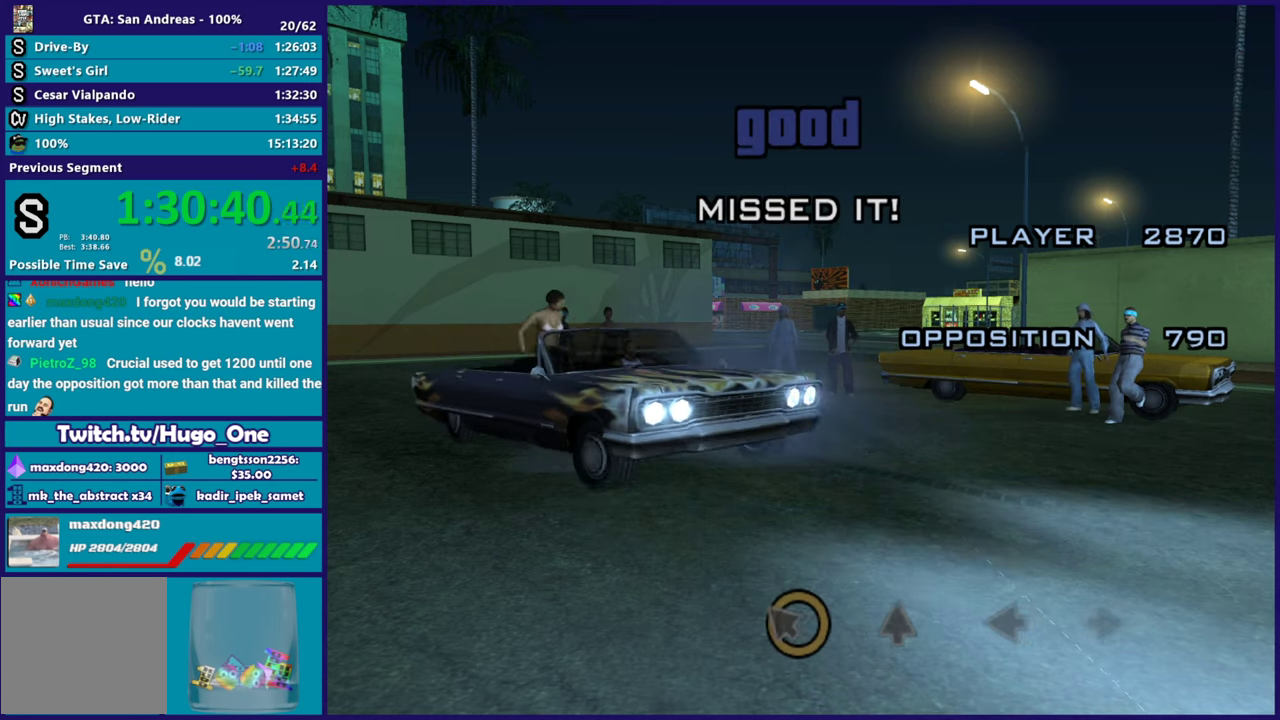
{"buttons": ["R2"], "left_stick": "center", "right_stick": "center", "events": [[133, "left_stick", "center"]]}
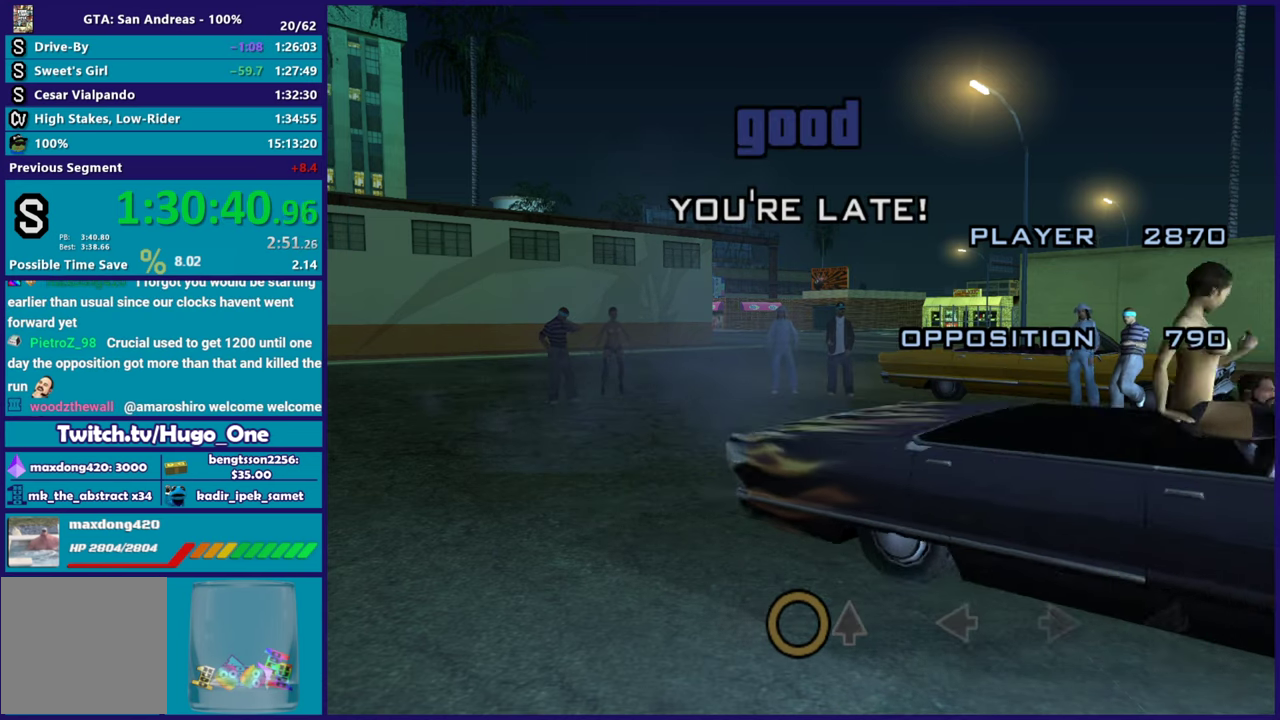
{"buttons": ["L2"], "left_stick": "center", "right_stick": "center", "events": [[250, "L2", "down"], [317, "R2", "up"]]}
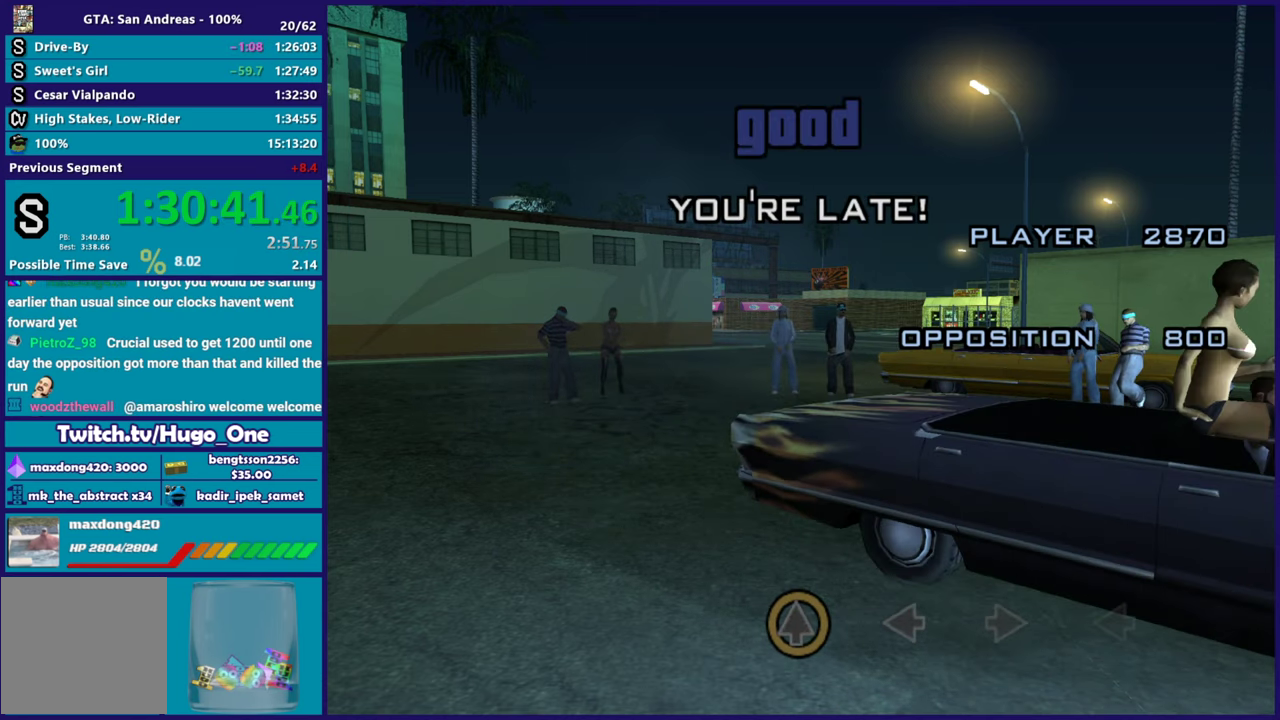
{"buttons": ["L2"], "left_stick": "center", "right_stick": "center", "events": [[16, "left_stick", "left"], [166, "left_stick", "up-left"], [300, "left_stick", "center"]]}
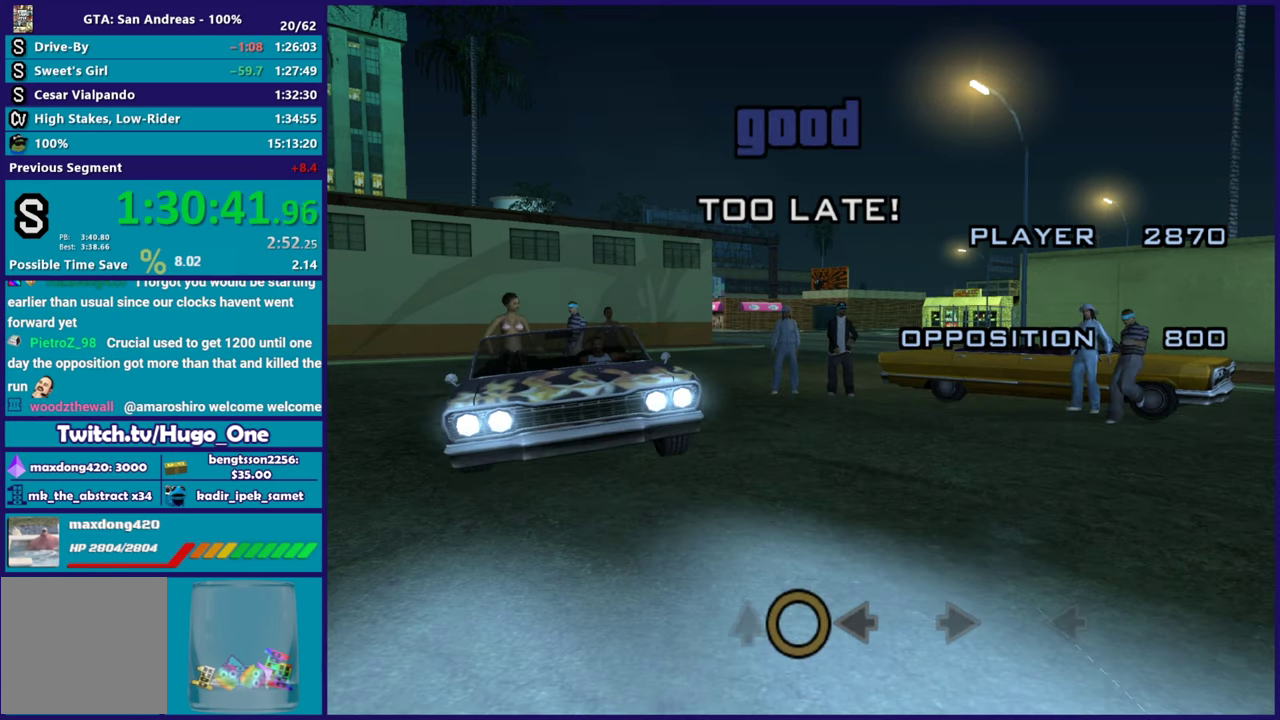
{"buttons": ["R2"], "left_stick": "center", "right_stick": "center", "events": [[50, "R2", "down"], [100, "L2", "up"]]}
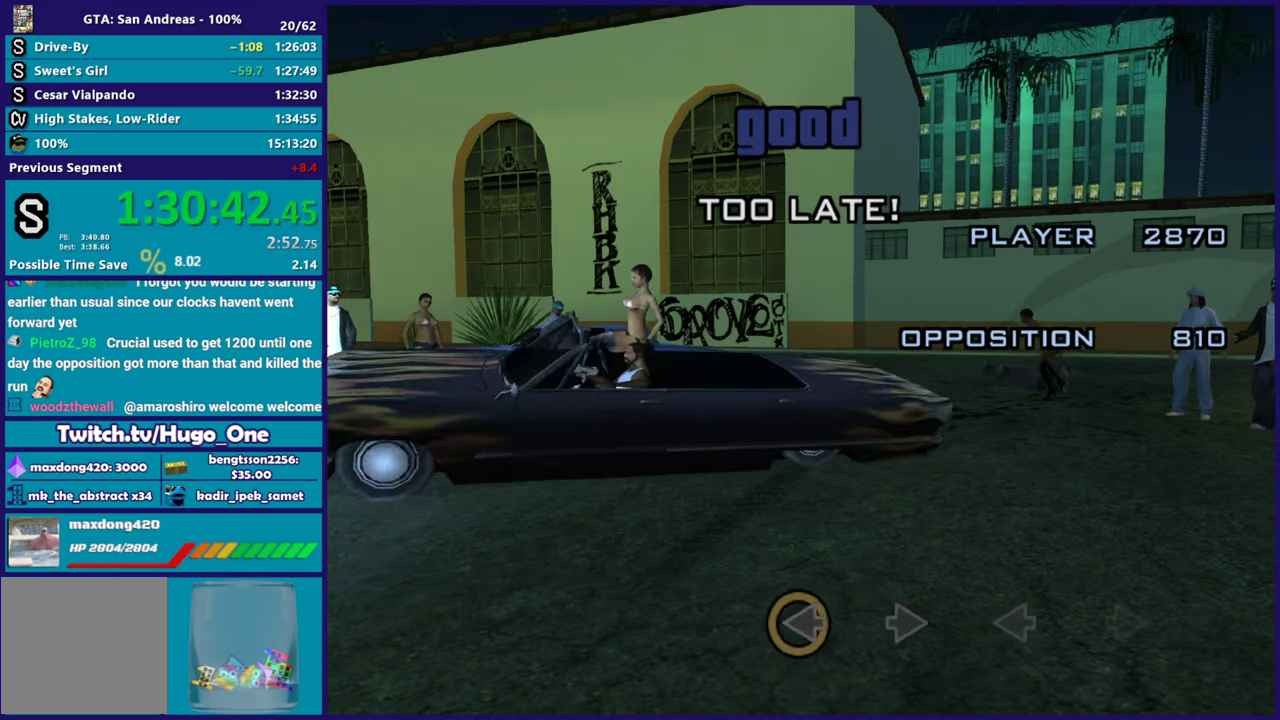
{"buttons": ["R2"], "left_stick": "center", "right_stick": "center", "events": []}
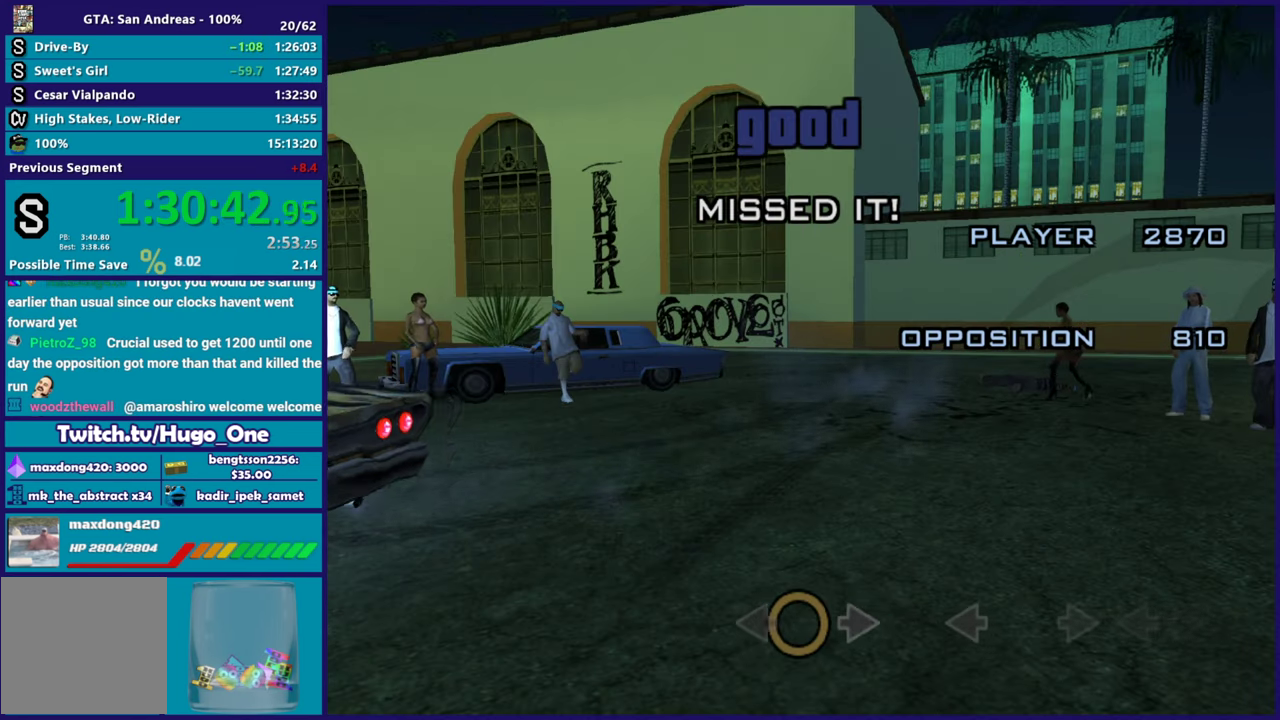
{"buttons": ["L2"], "left_stick": "center", "right_stick": "center", "events": [[67, "L2", "down"], [67, "R2", "up"]]}
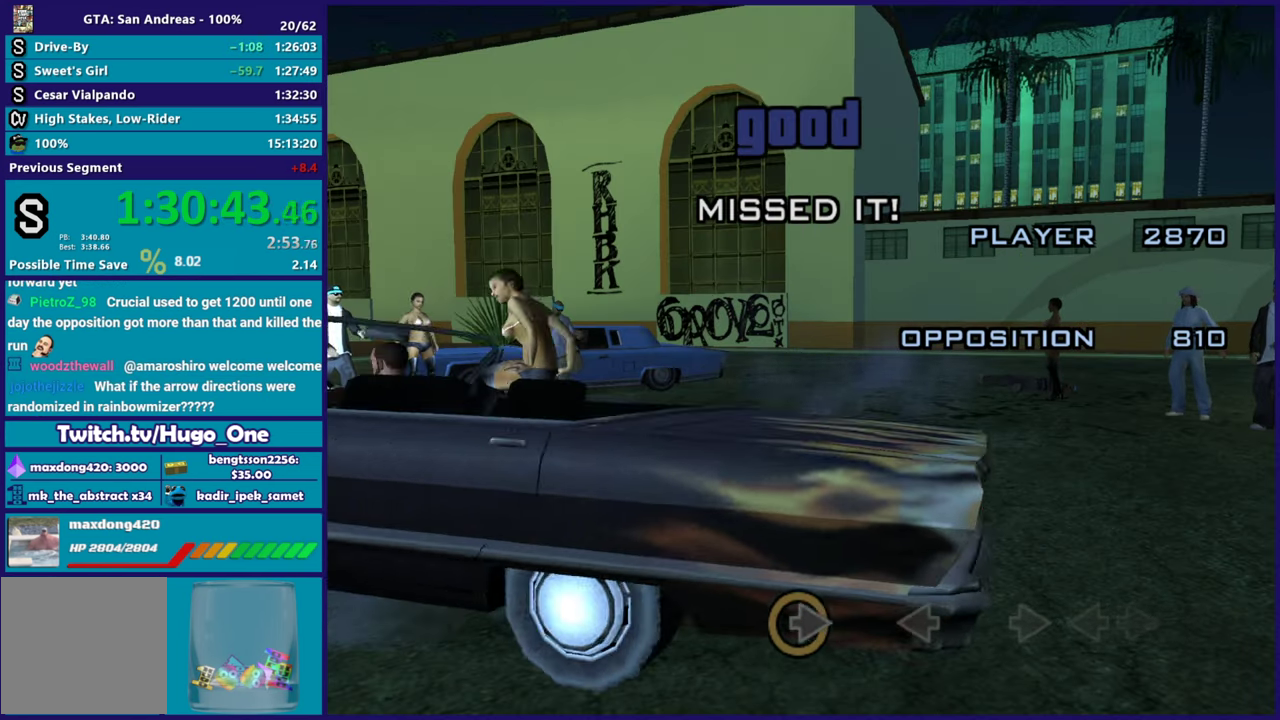
{"buttons": ["R2"], "left_stick": "center", "right_stick": "center", "events": [[367, "R2", "down"], [417, "L2", "up"]]}
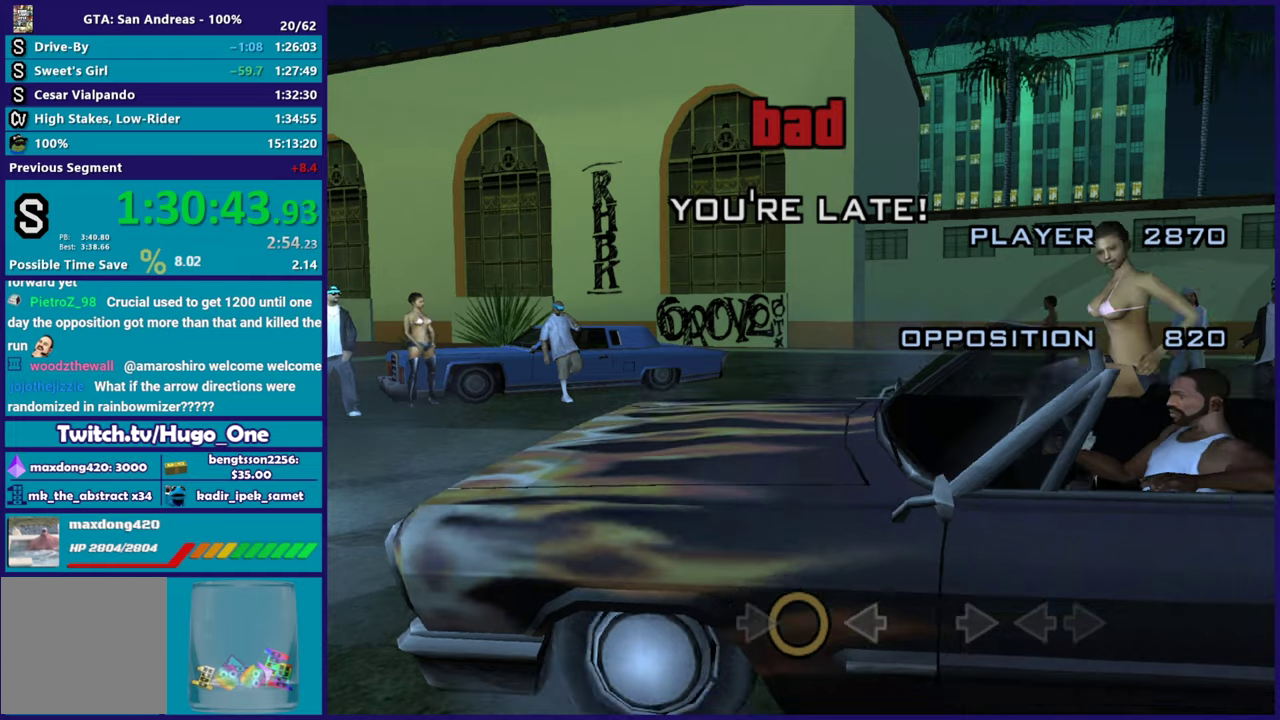
{"buttons": ["R2"], "left_stick": "center", "right_stick": "center", "events": [[17, "left_stick", "right"], [434, "left_stick", "center"]]}